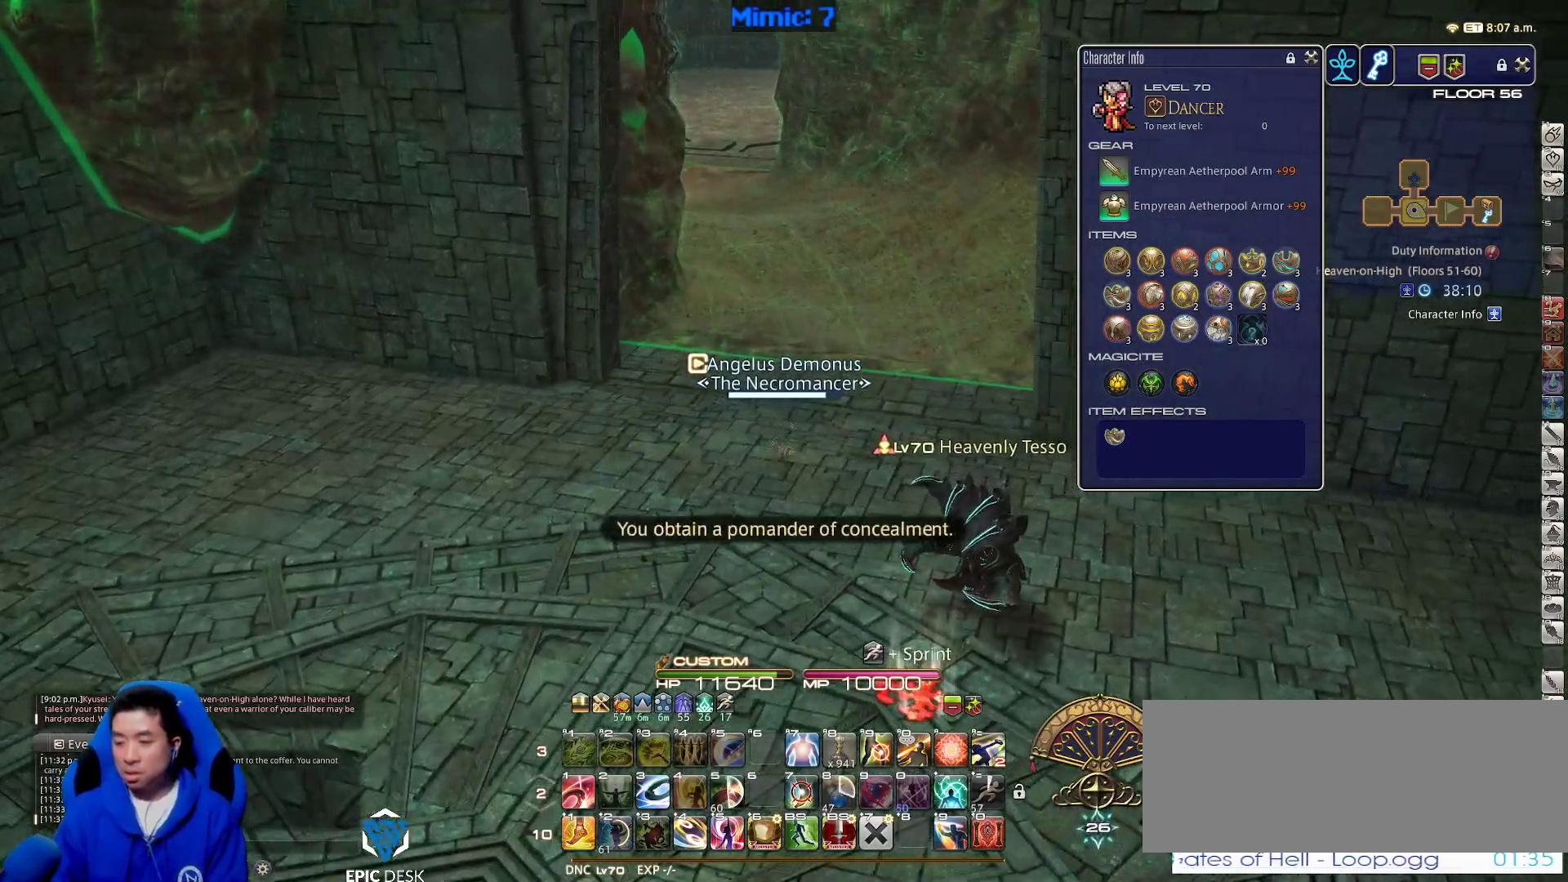
Gameplay with keyboard; each line is a JSON object with the keys held at the frame after it. "events" lists presses ("down") and releases ("up") of ".", "/", "0", "1", "2", "3", "4", "5", "6", "7", "8", "9", "a", "alt_l", "alt_r", "b", "backslash", "backspace", "c", "caps_lock", "comma", "ctrl_l", "ctrl_r", "d", "down", "e", "equals", "escape", "f", "f1", "f10", "f11", "f12", "f2", "f3", "f4", "f5", "f6", "f7", "f8", "f9", "g", "h", "i", "j", "k", "l", "lbracket", "left", "m", "minus", "n", "o", "p", "q", "quote", "r", "rbracket", "return", "right", "s", "semicolon", "shift_l", "shift_r", "space", "super", "t", "tab", "tilde", "u", "up", "v", "w", "x", "y" and "z" between this image and that frame as [ms after this image, input, new state], when the widget could be followed in between. No other keys are recorded. Mouse input is not recorded.
{"keys": ["w"], "events": []}
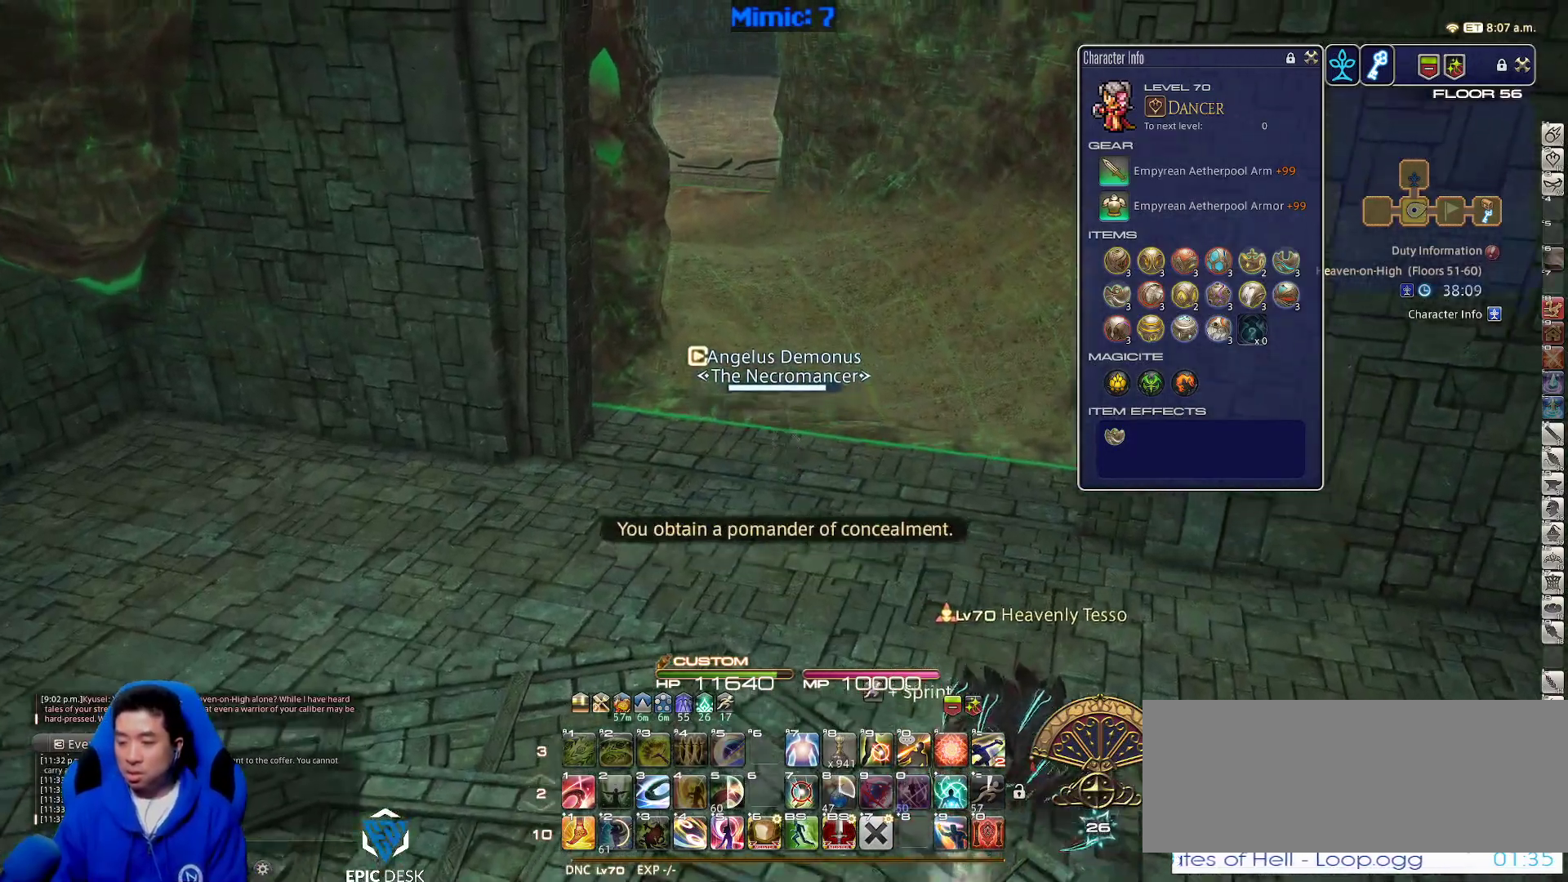
{"keys": ["w"], "events": [[17, "space", "down"], [150, "space", "up"]]}
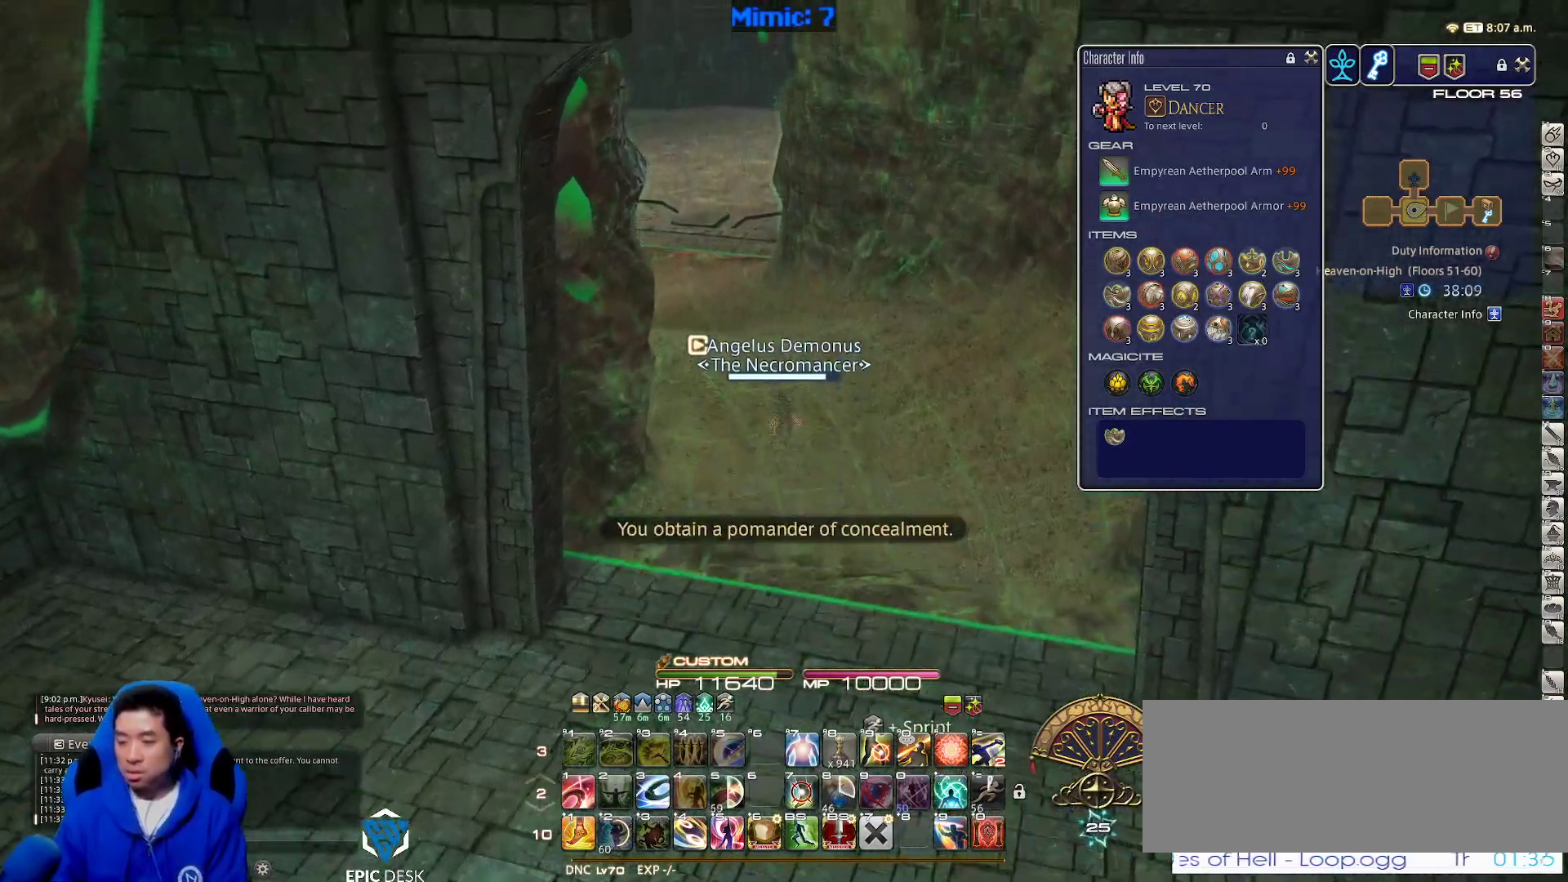
{"keys": ["a", "w"], "events": [[317, "a", "down"]]}
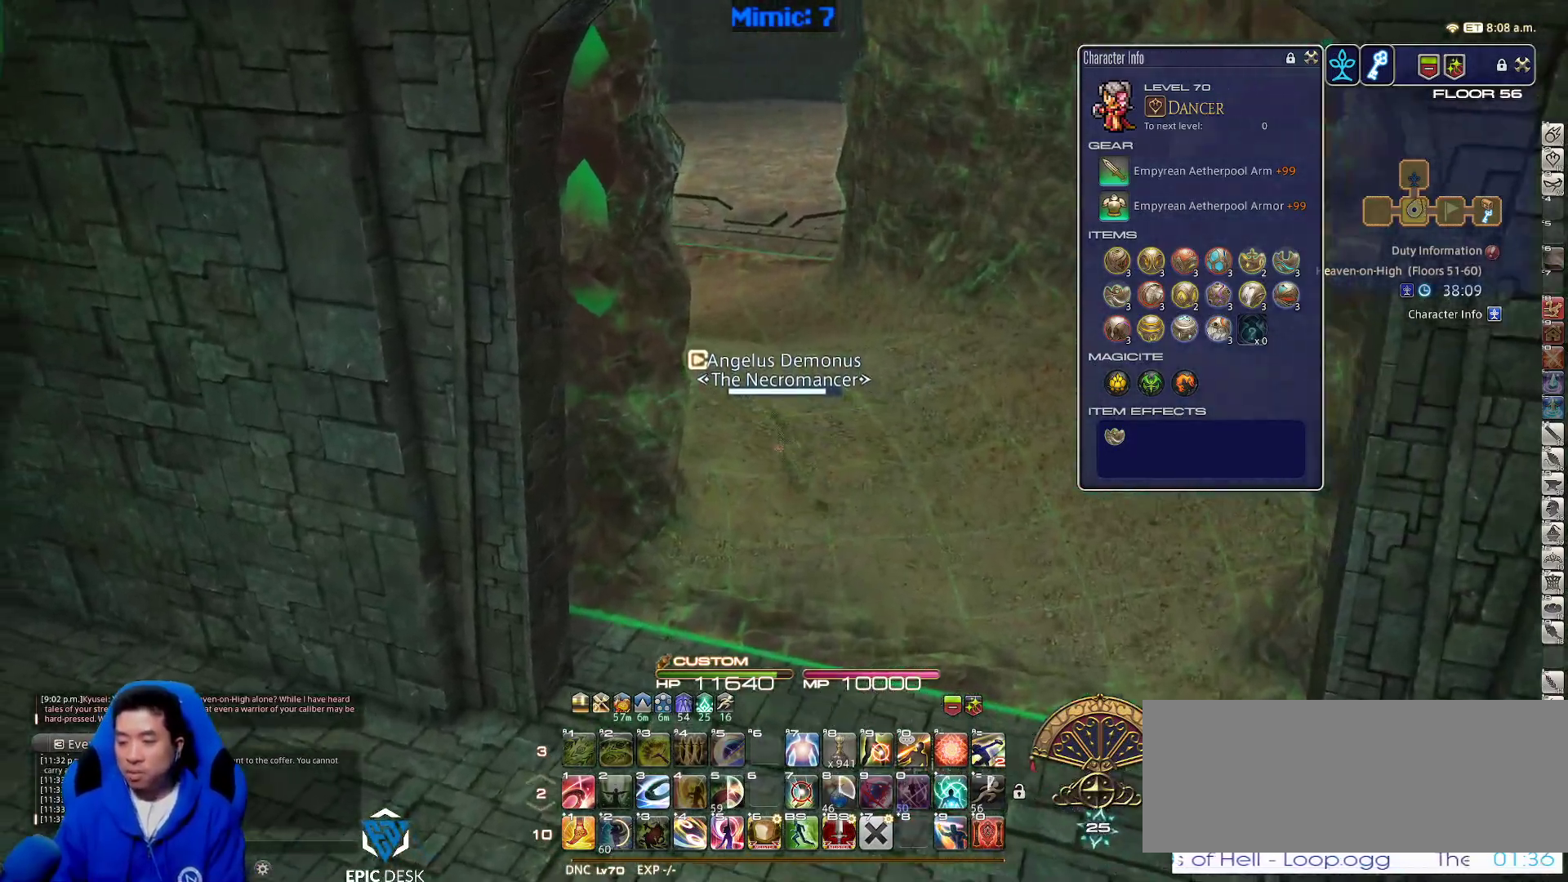
{"keys": ["w"], "events": [[33, "a", "up"]]}
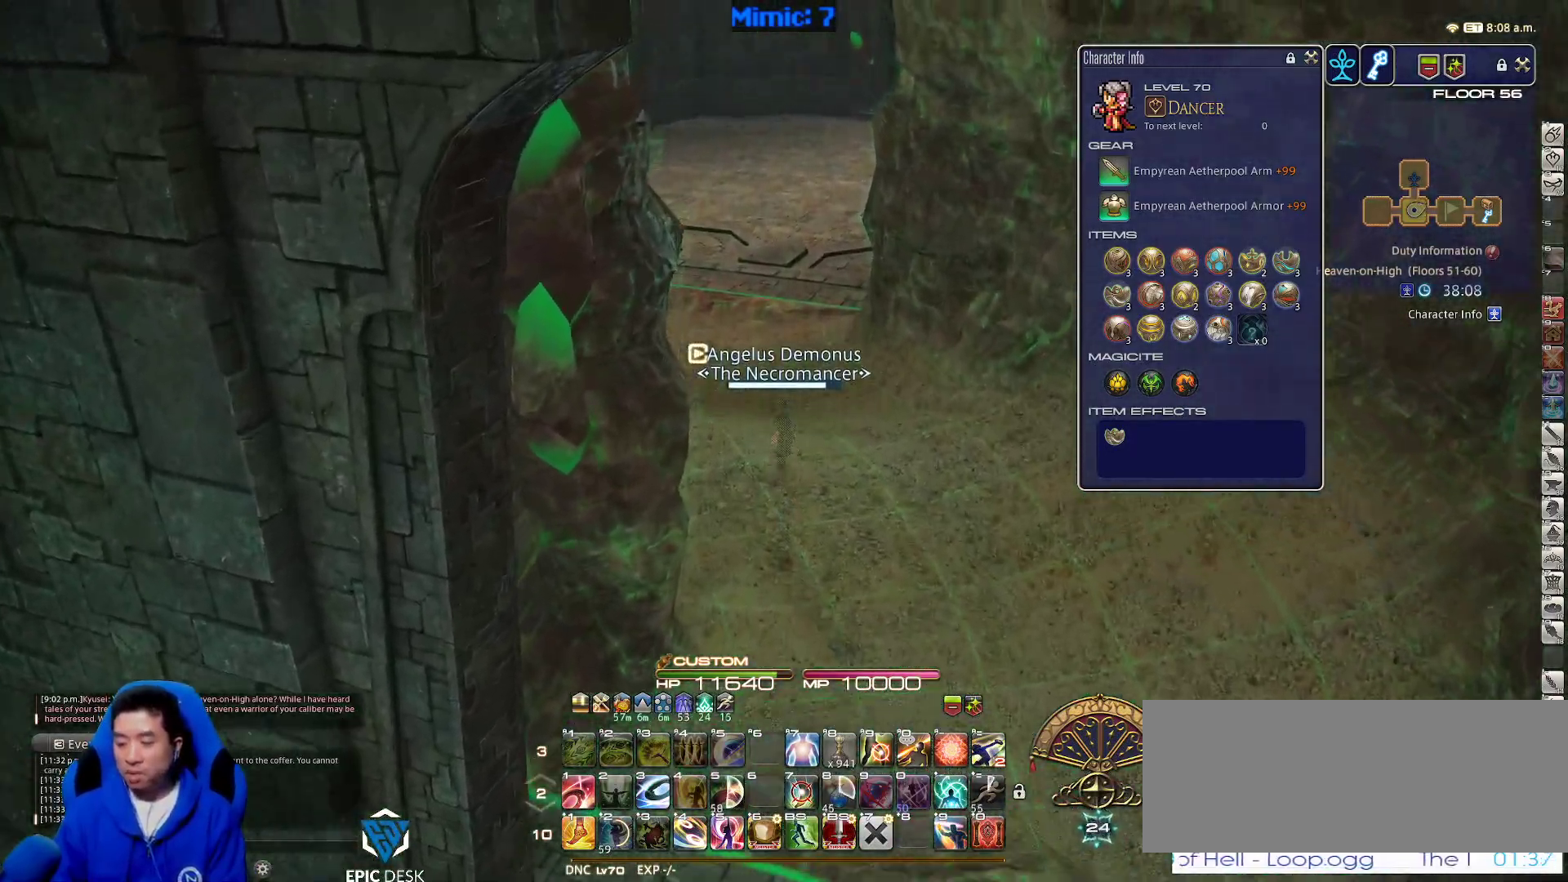
{"keys": ["w"], "events": []}
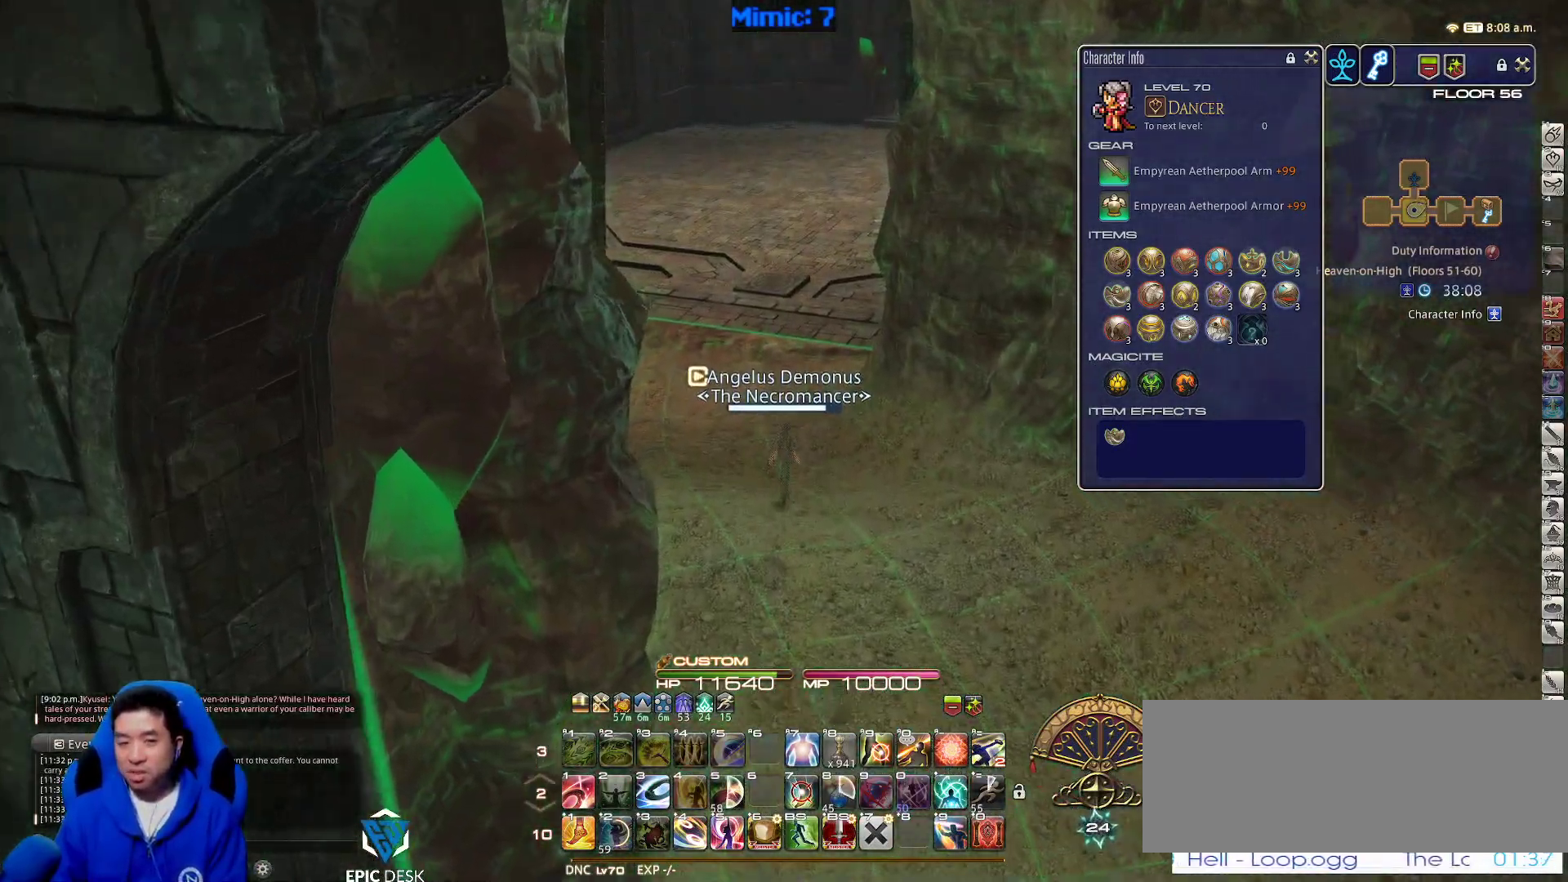
{"keys": ["w"], "events": []}
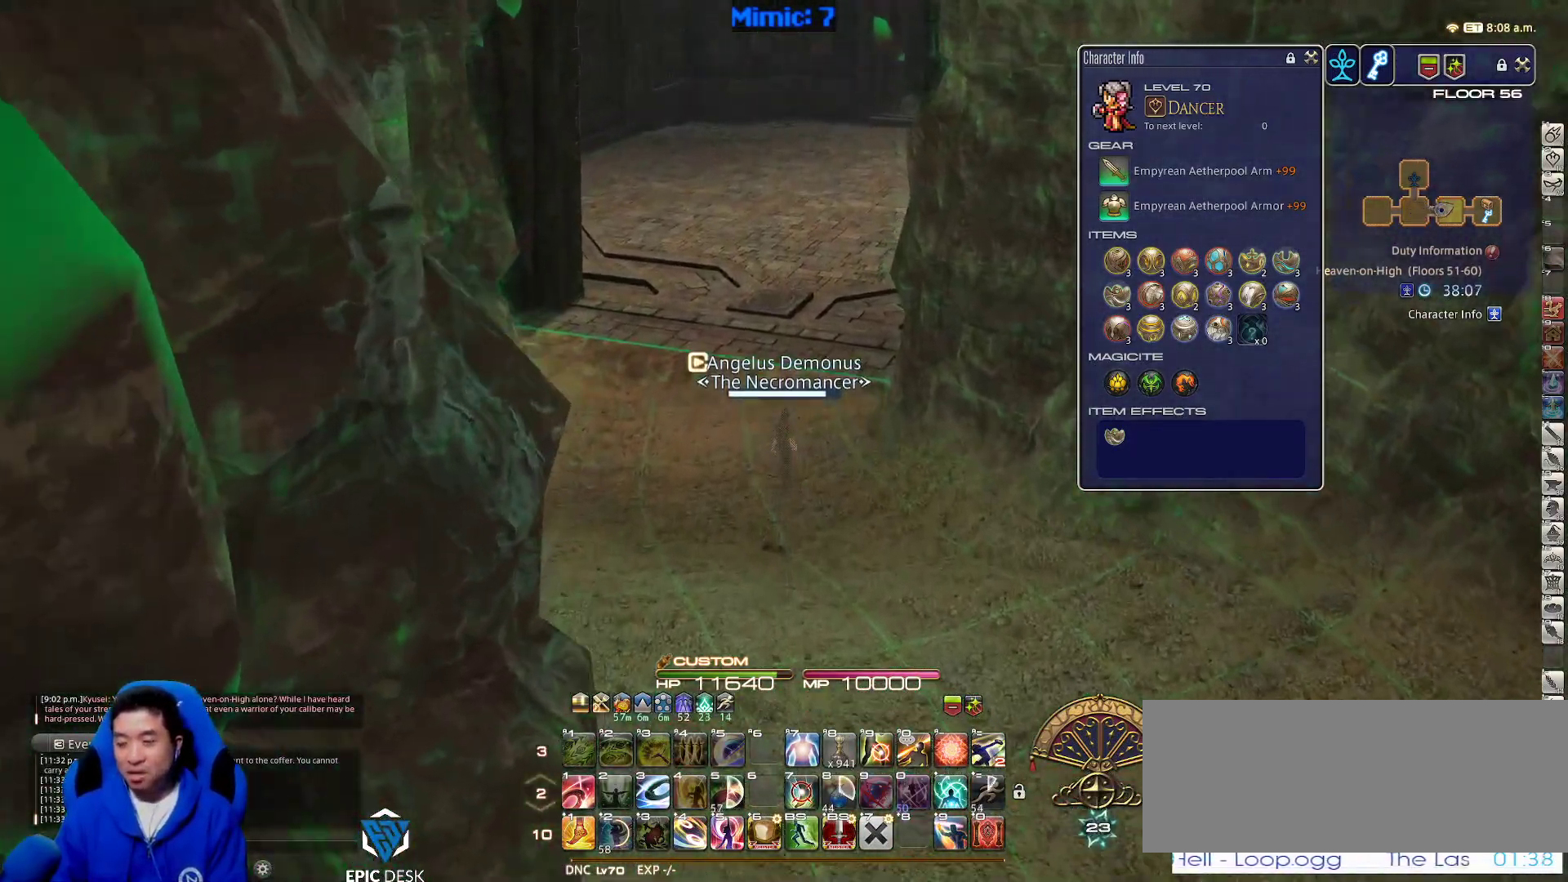
{"keys": ["w"], "events": []}
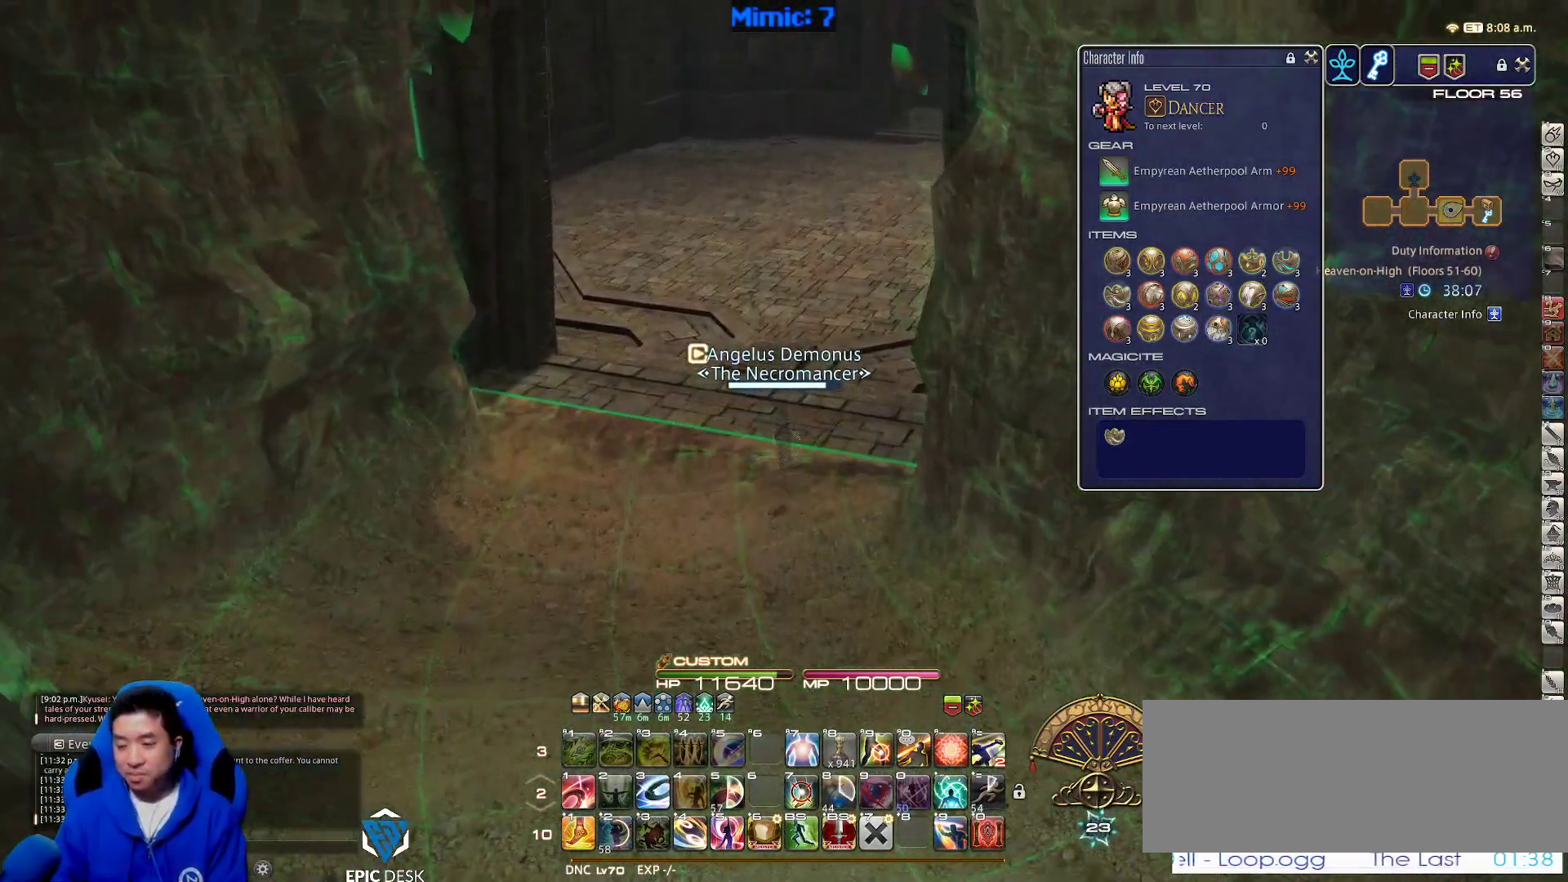
{"keys": ["d", "w"], "events": [[333, "d", "down"]]}
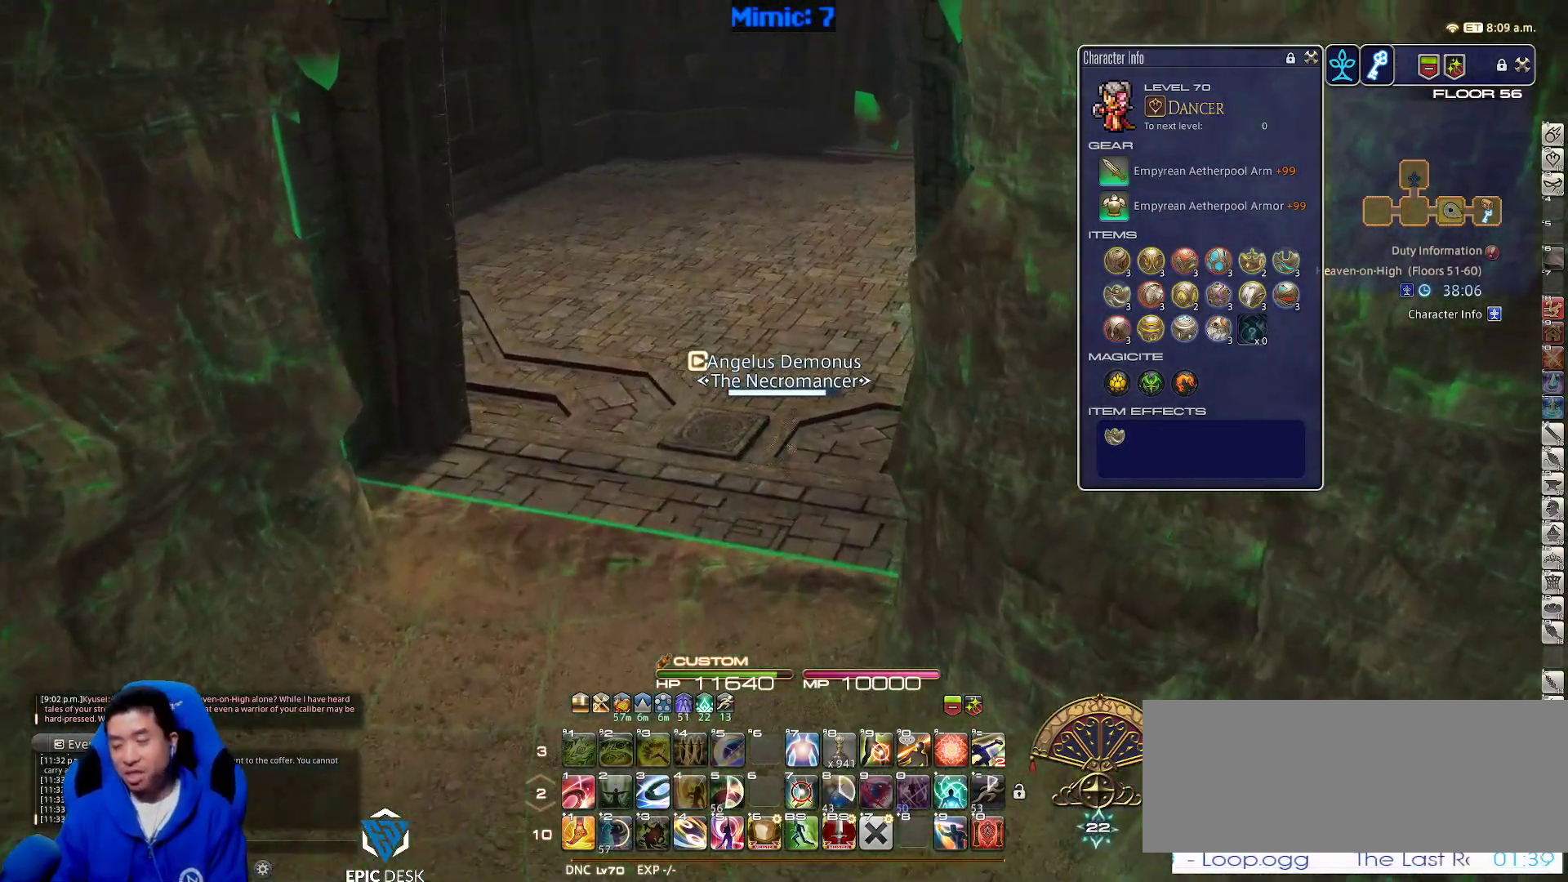
{"keys": ["w"], "events": [[317, "d", "up"]]}
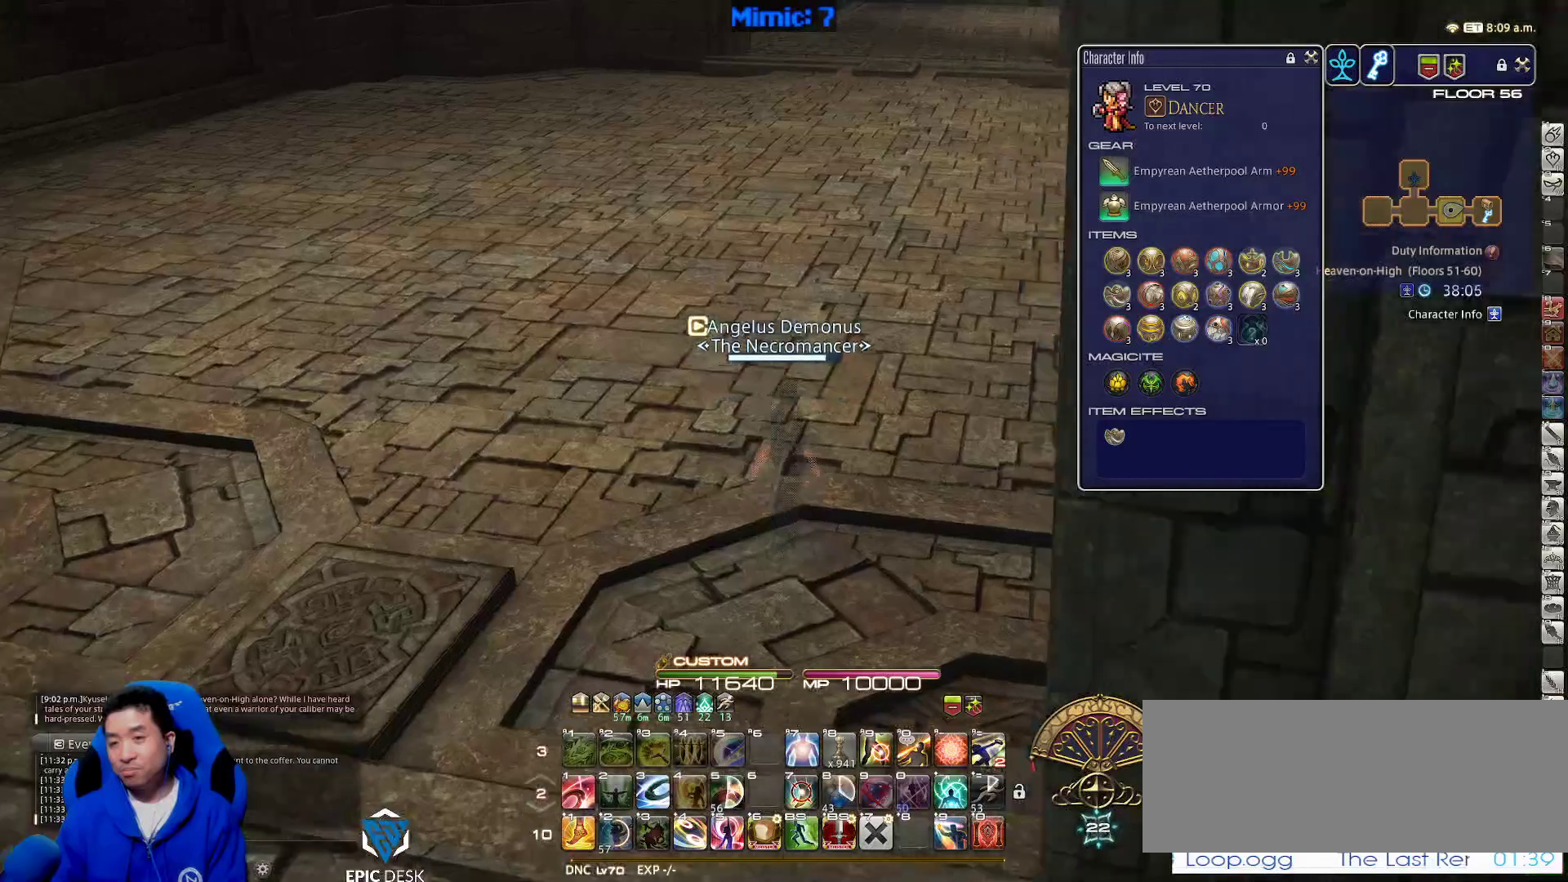
{"keys": ["d", "w"], "events": [[333, "d", "down"]]}
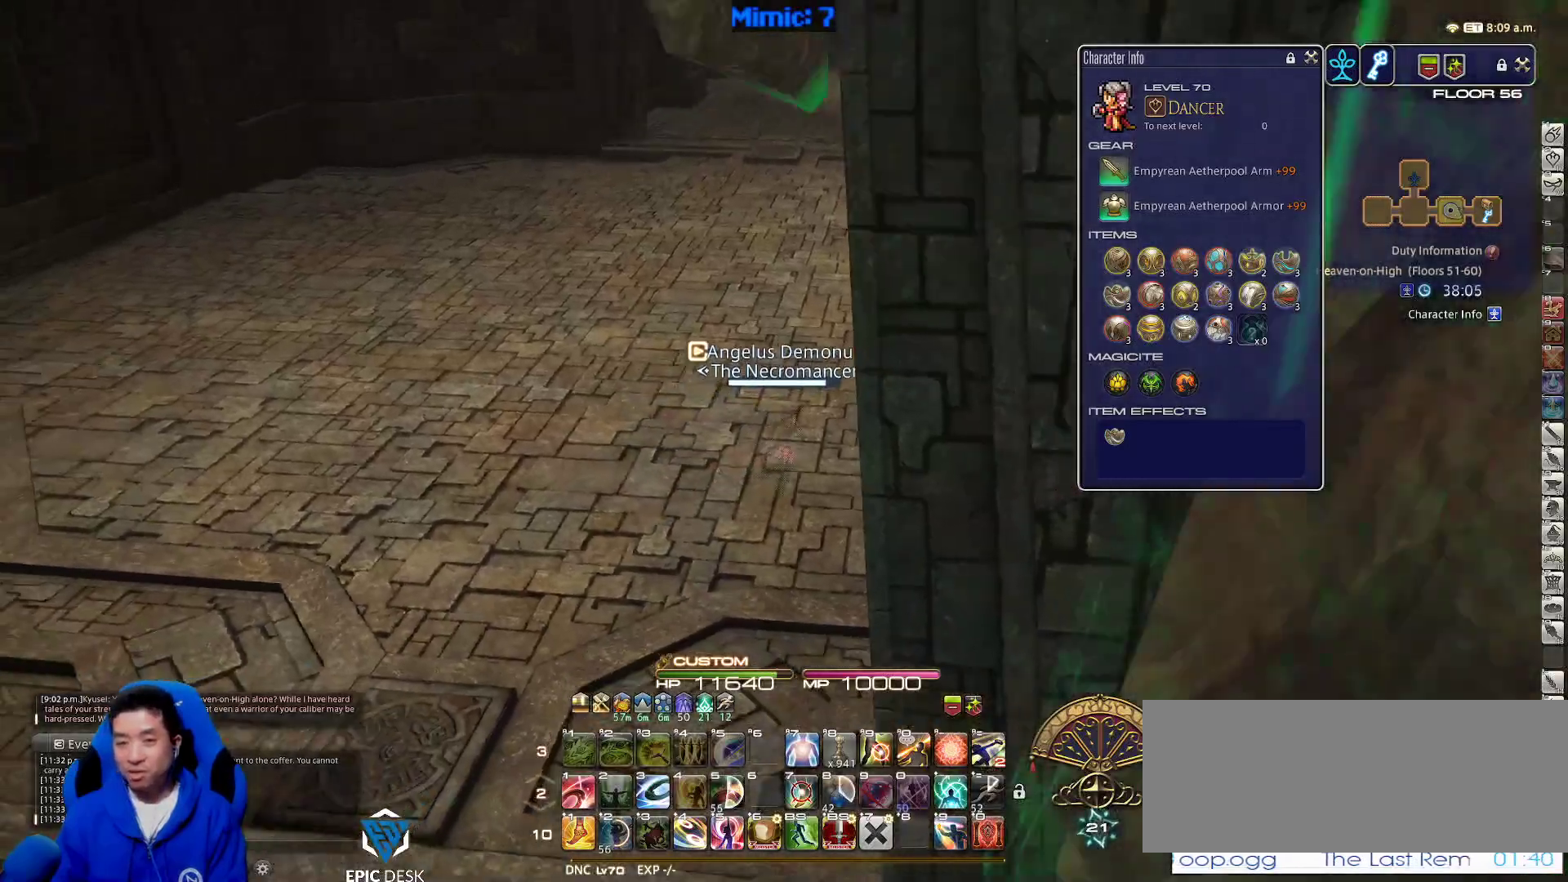
{"keys": ["w"], "events": [[67, "d", "up"]]}
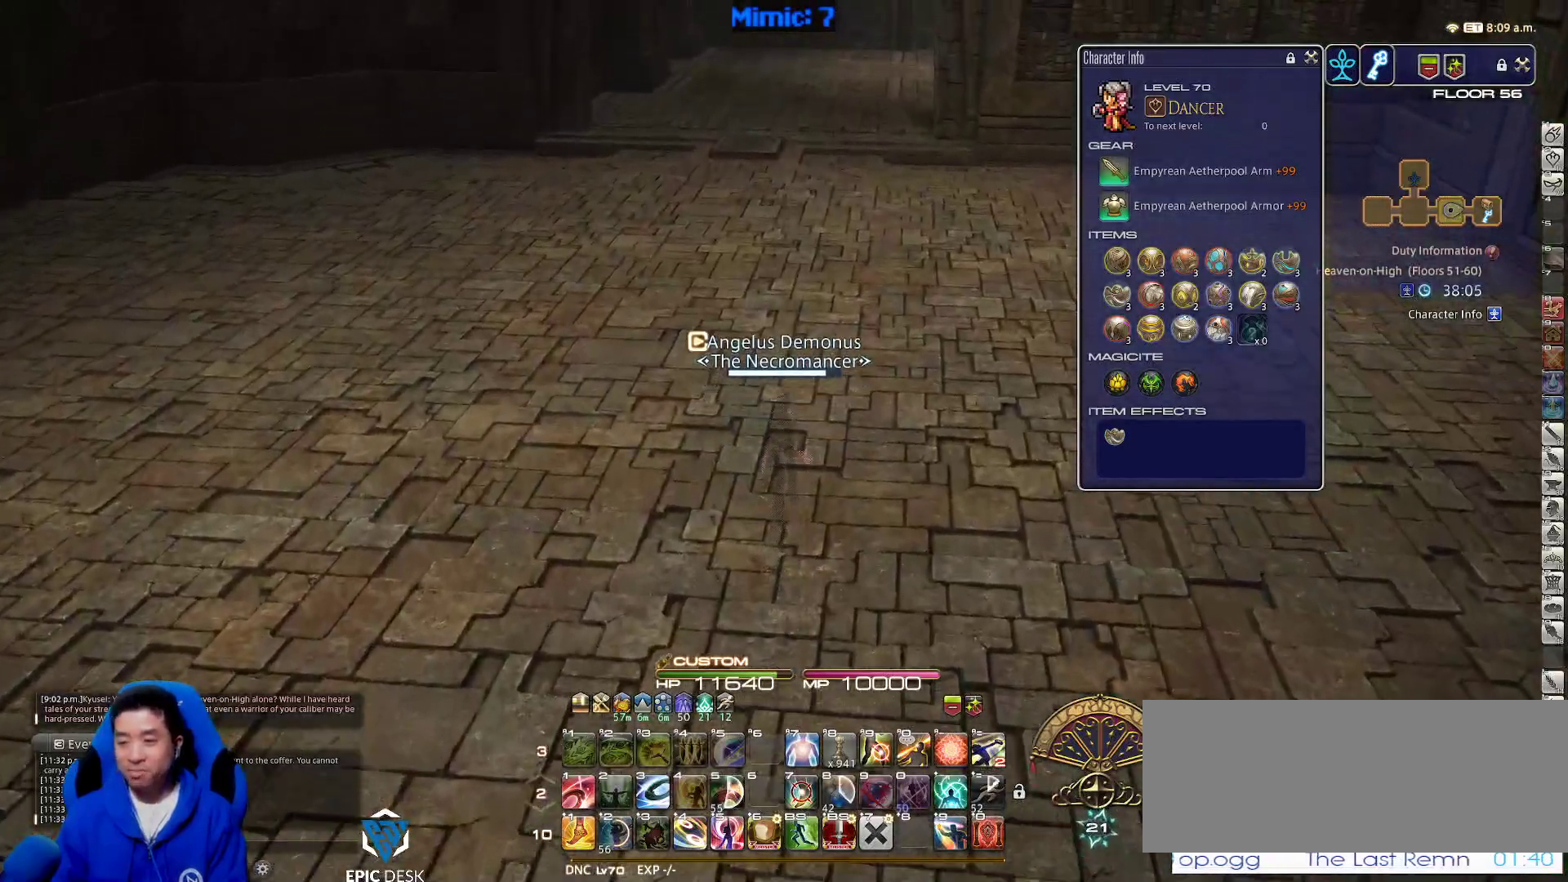
{"keys": ["w"], "events": []}
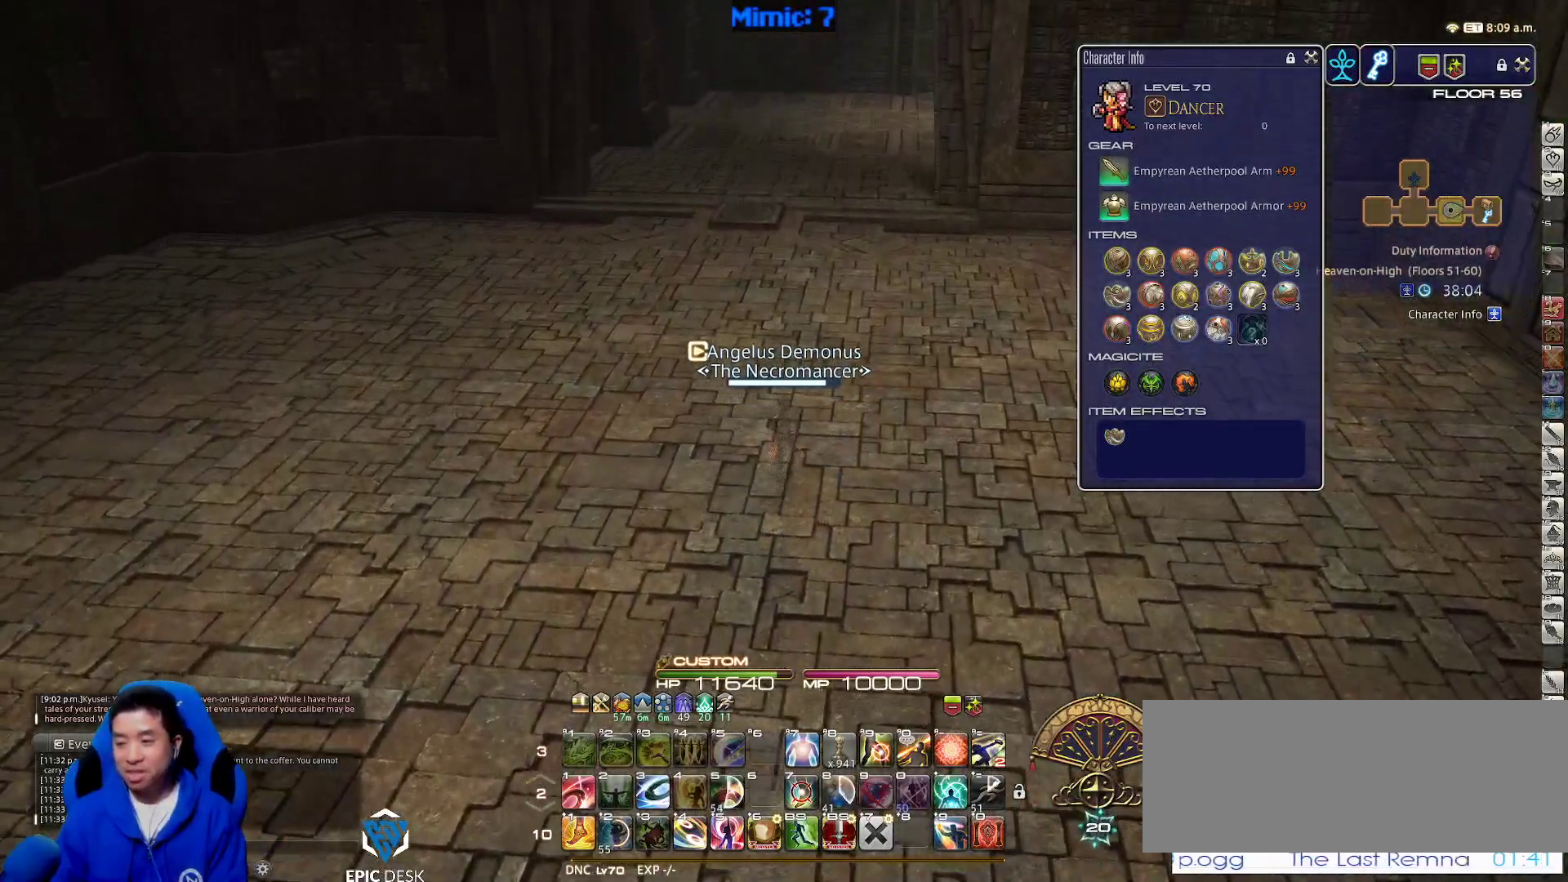
{"keys": ["w"], "events": []}
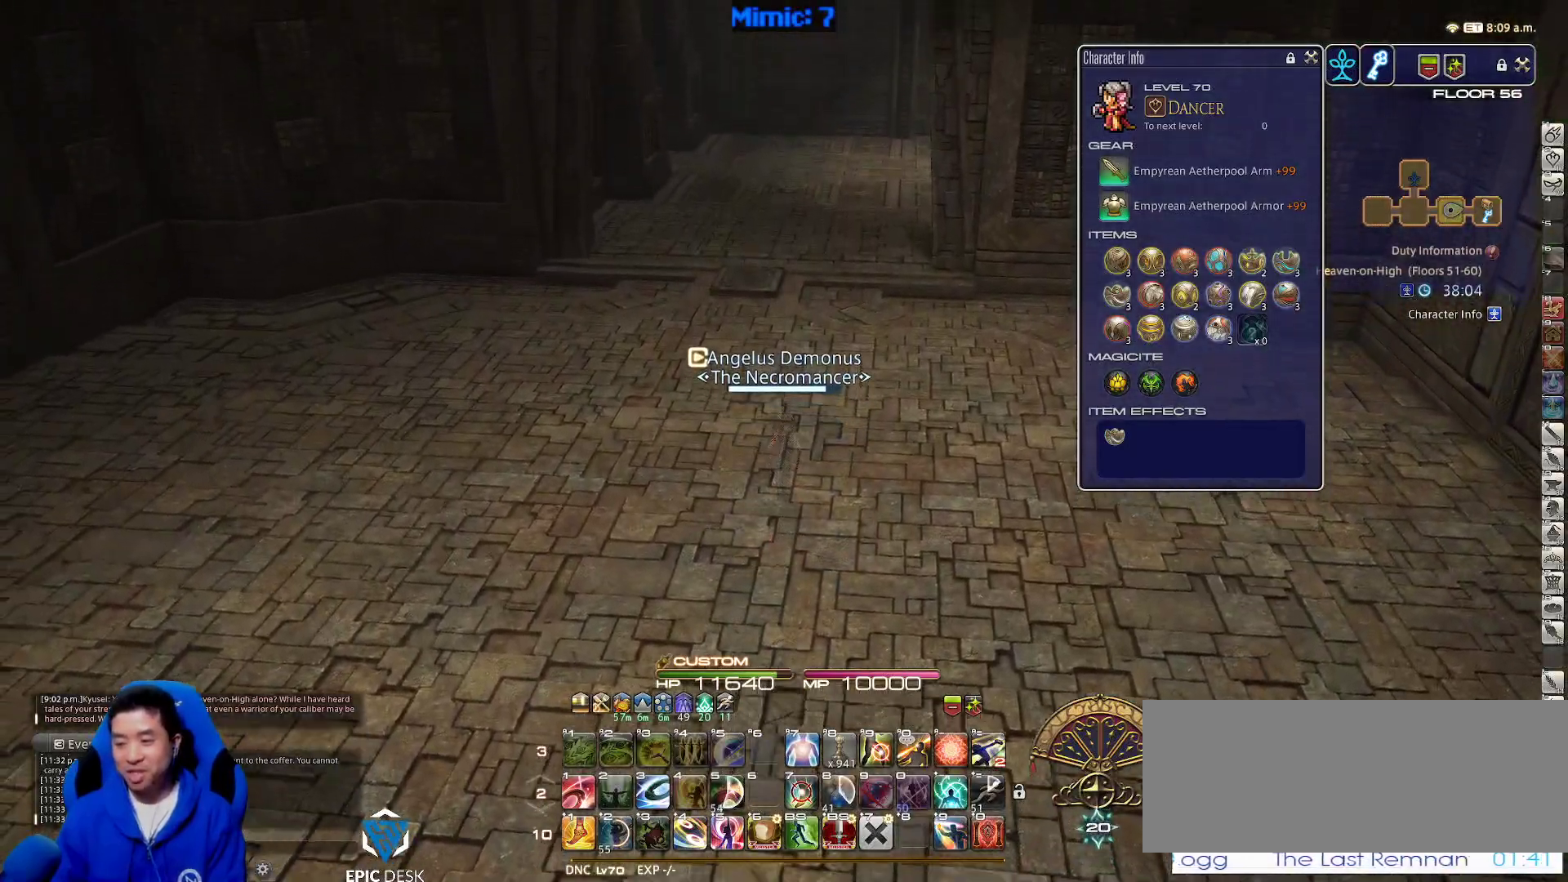
{"keys": ["w"], "events": [[350, "d", "down"], [483, "d", "up"]]}
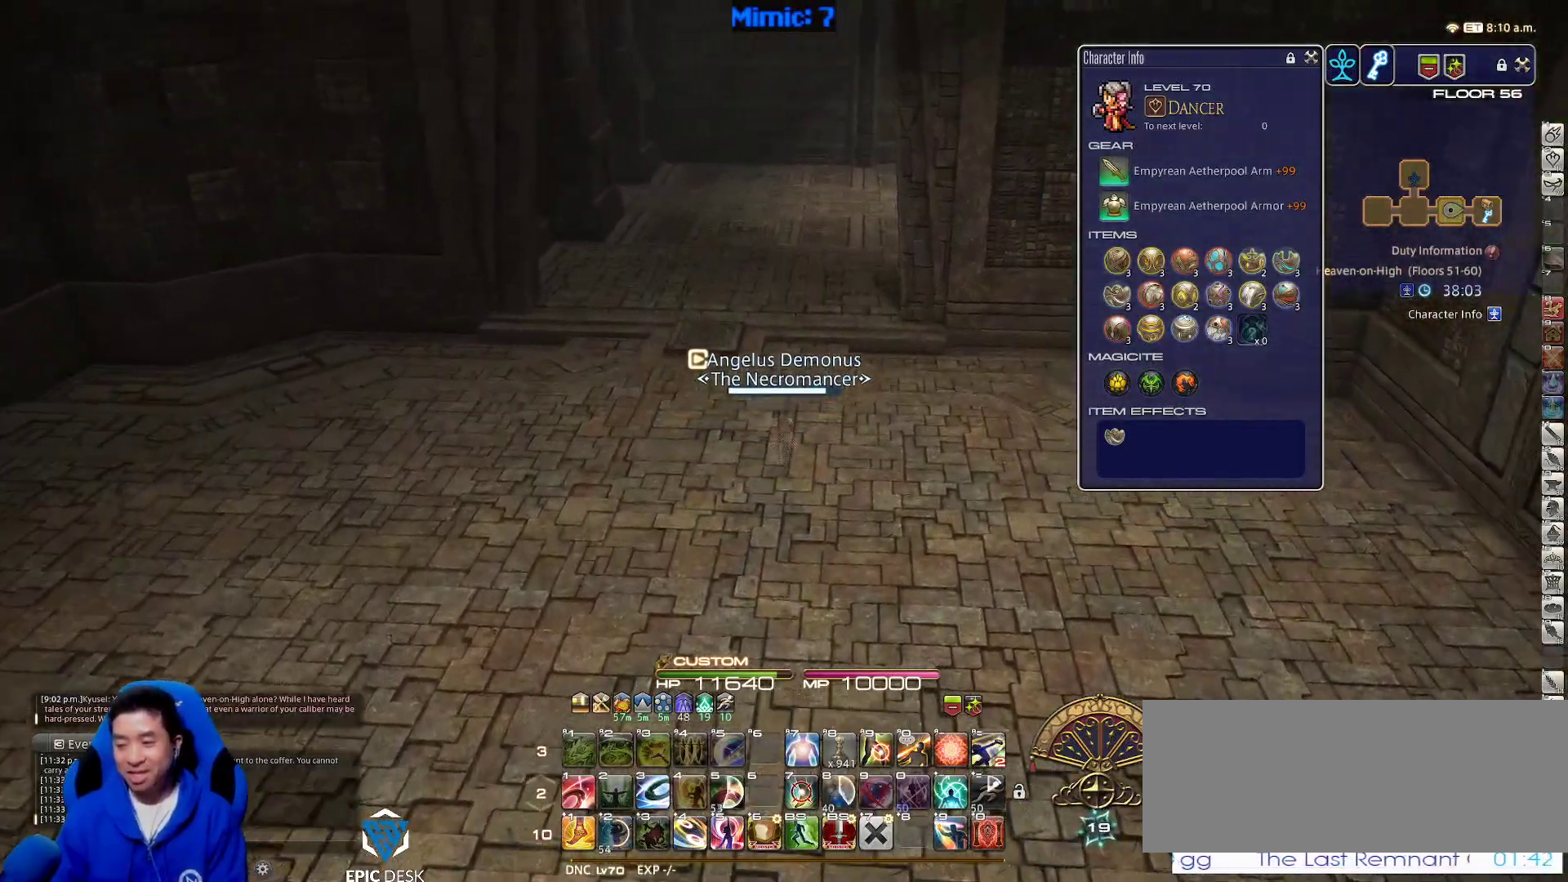
{"keys": ["w"], "events": []}
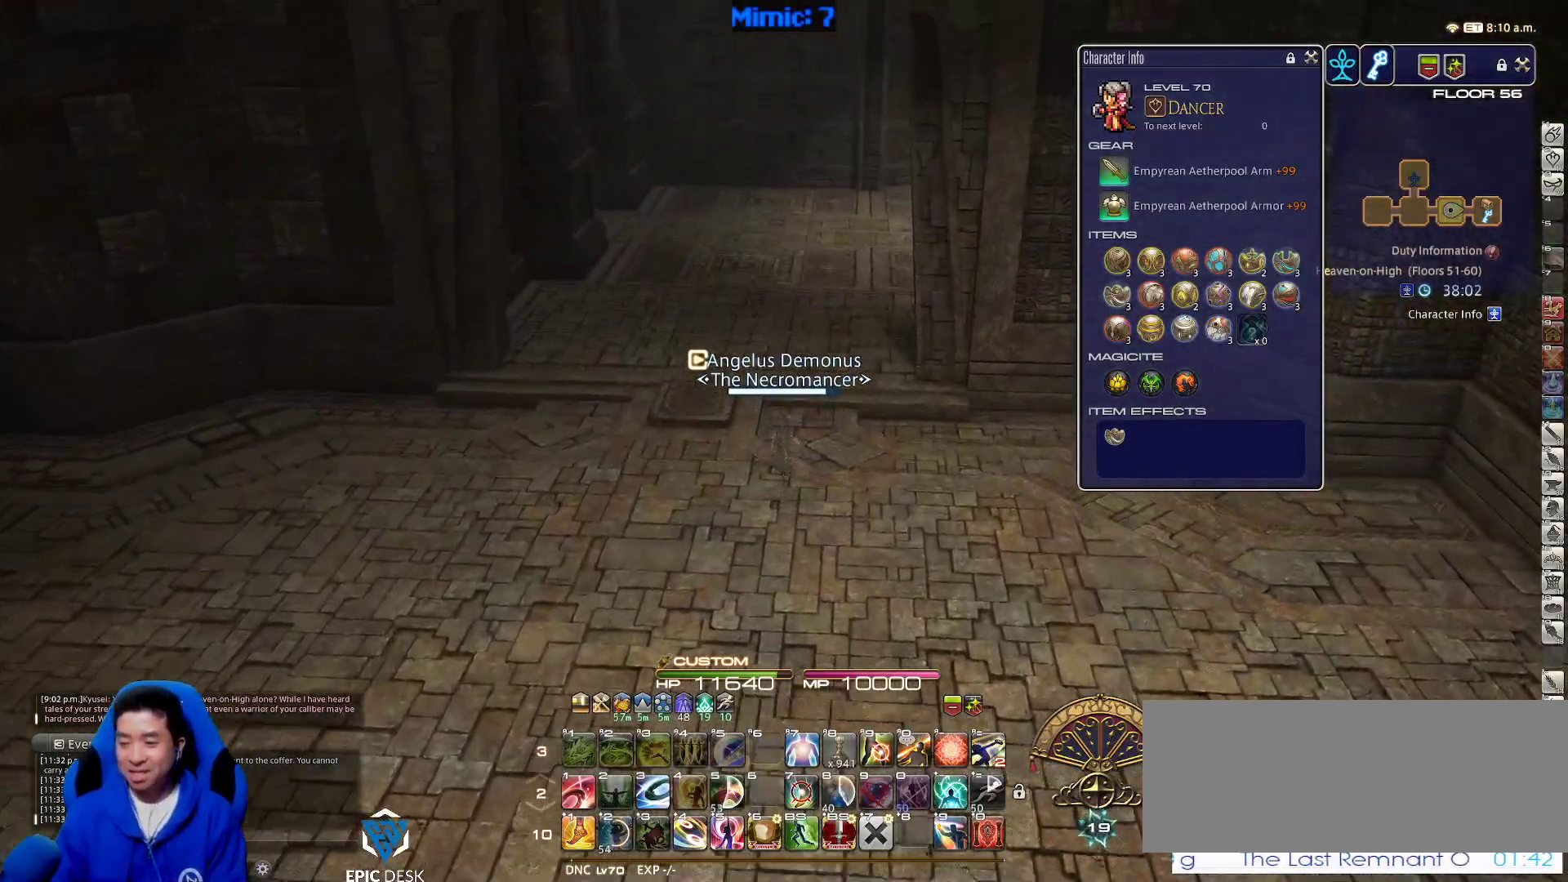
{"keys": ["w"], "events": []}